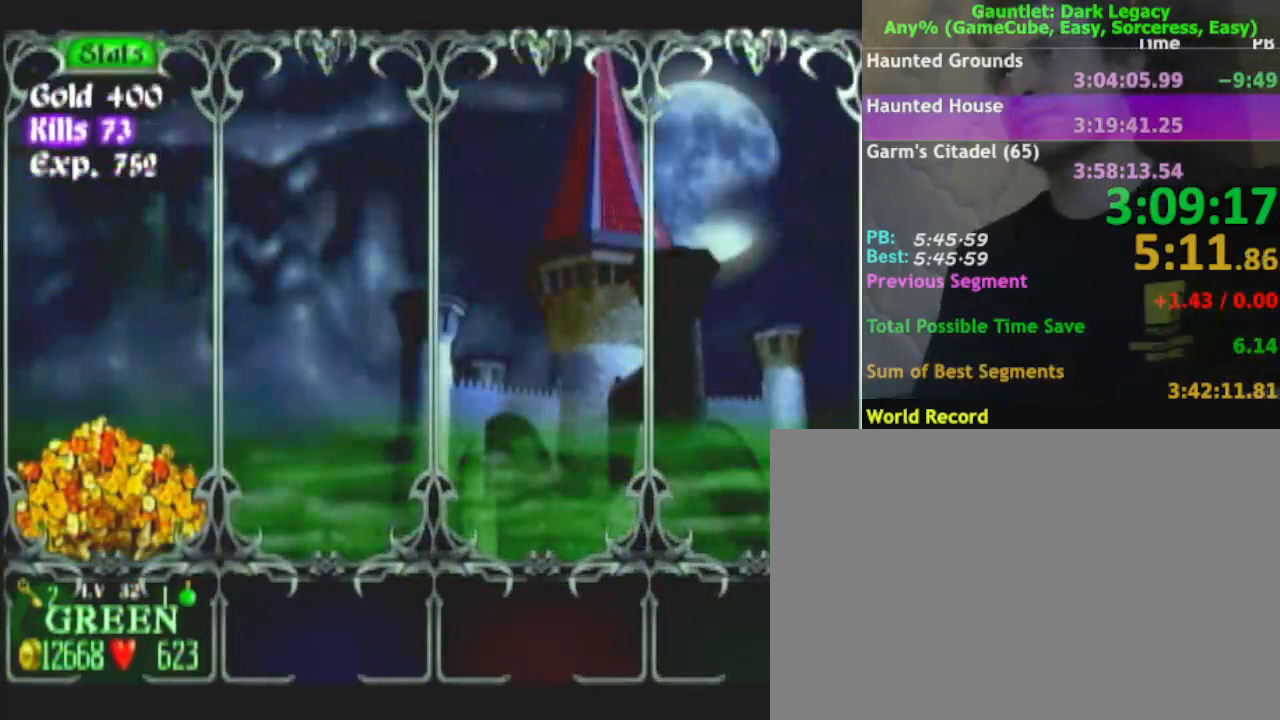
Gameplay with a controller (Nintendo layout); each line is a JSON object with the inputs held at the frame after it. "events" lists button and stick changes between this image and that frame as [ms after this image, input, new state], when the widget could be followed in between. Not read: L3 R3.
{"buttons": ["A"], "left_stick": "center", "right_stick": "center", "events": [[483, "A", "down"]]}
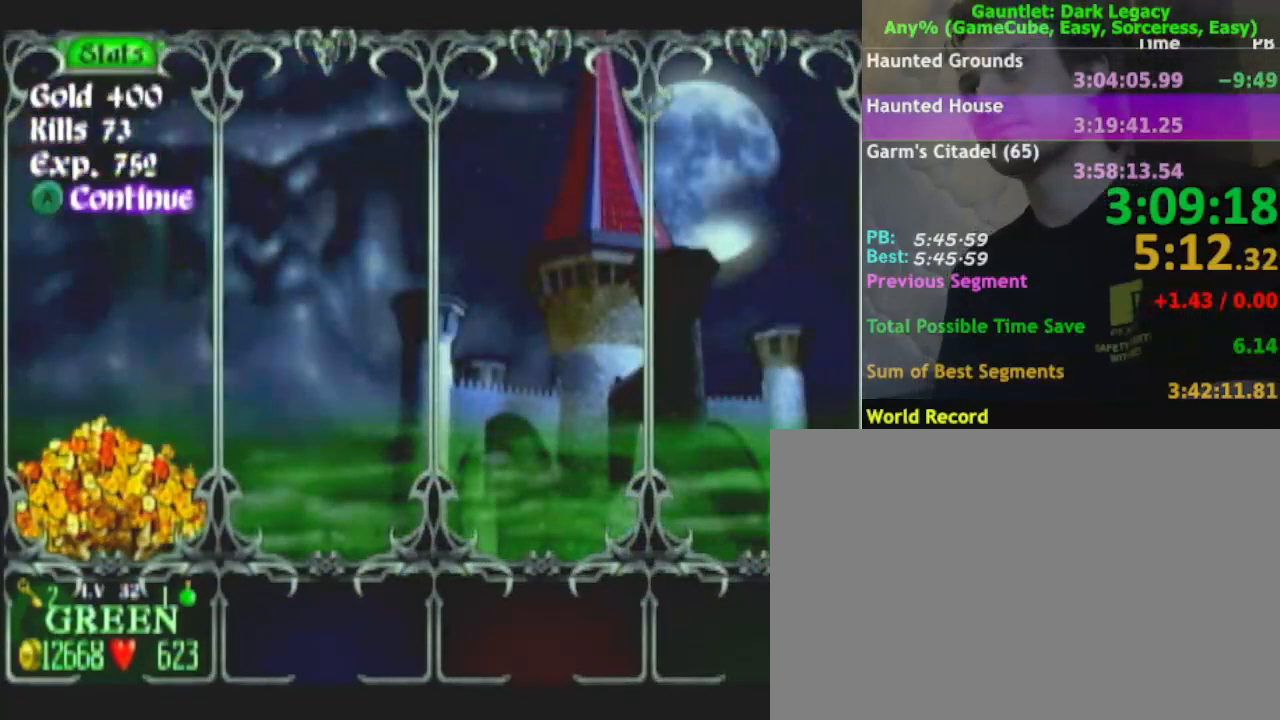
{"buttons": [], "left_stick": "center", "right_stick": "center", "events": [[83, "A", "up"]]}
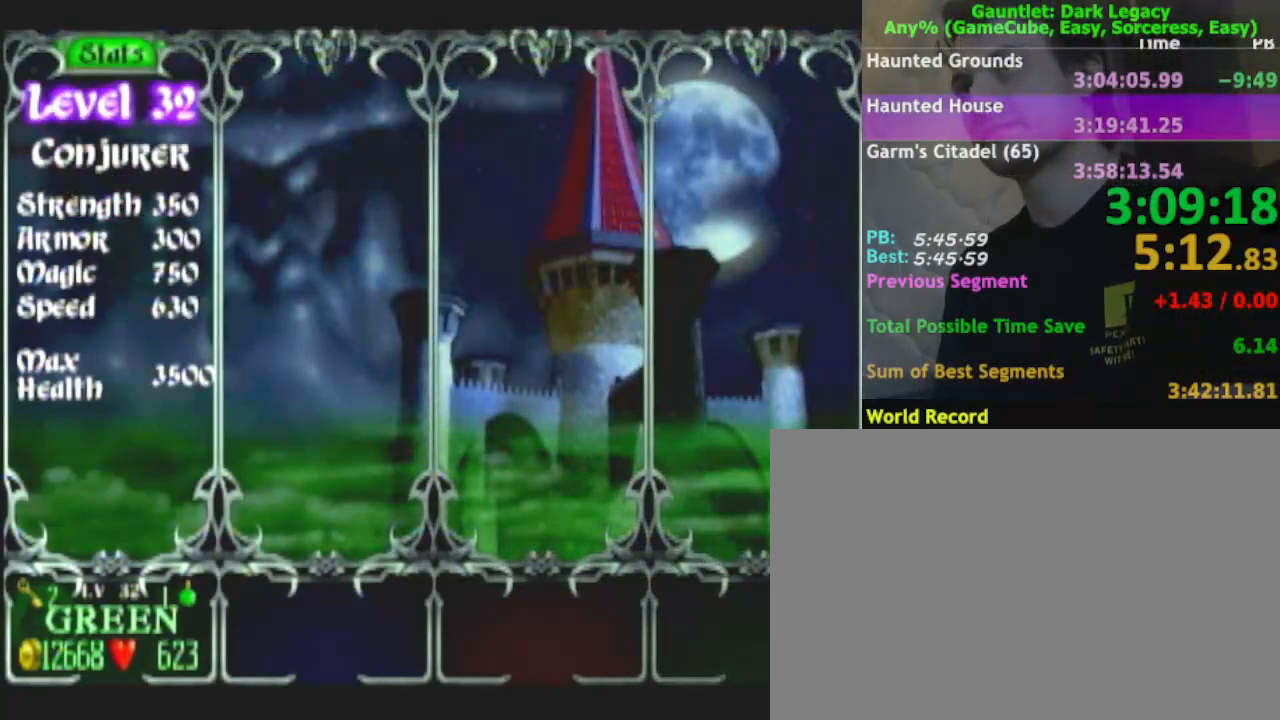
{"buttons": [], "left_stick": "center", "right_stick": "center", "events": []}
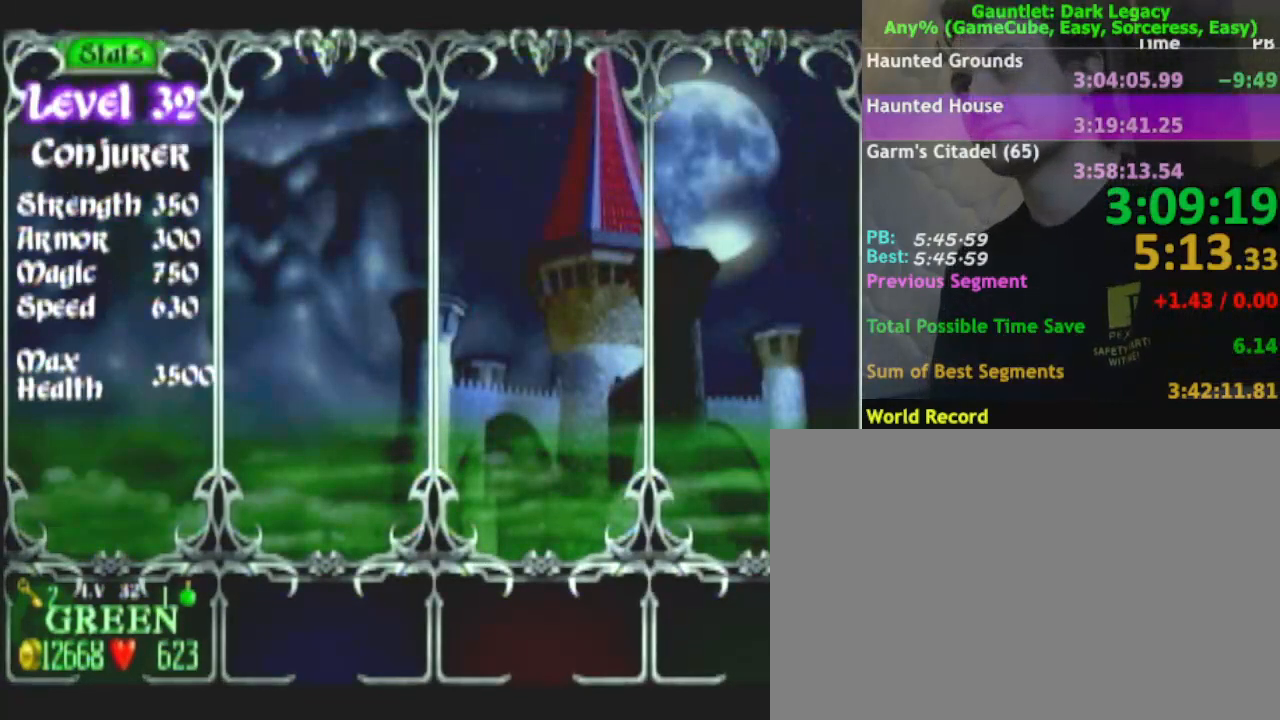
{"buttons": [], "left_stick": "center", "right_stick": "center", "events": [[83, "A", "down"], [183, "A", "up"], [250, "A", "down"], [333, "A", "up"]]}
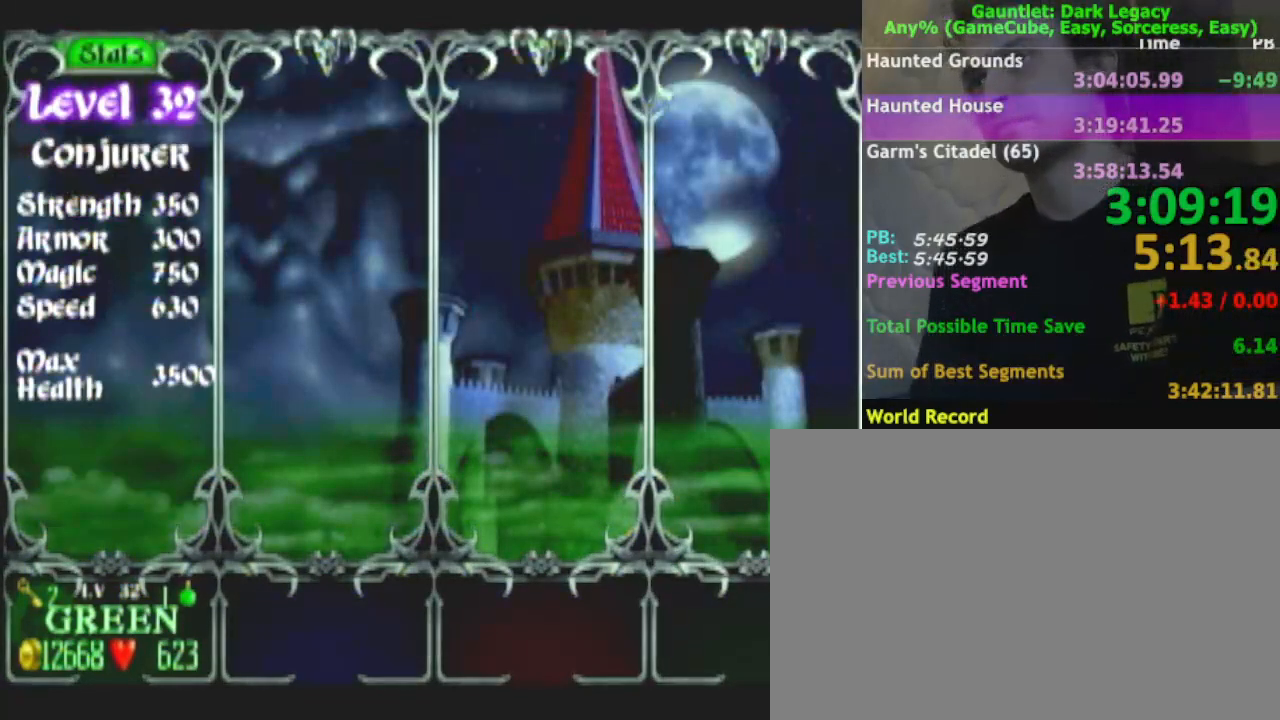
{"buttons": ["A"], "left_stick": "center", "right_stick": "center", "events": [[67, "A", "down"], [133, "A", "up"], [217, "A", "down"], [283, "A", "up"], [500, "A", "down"]]}
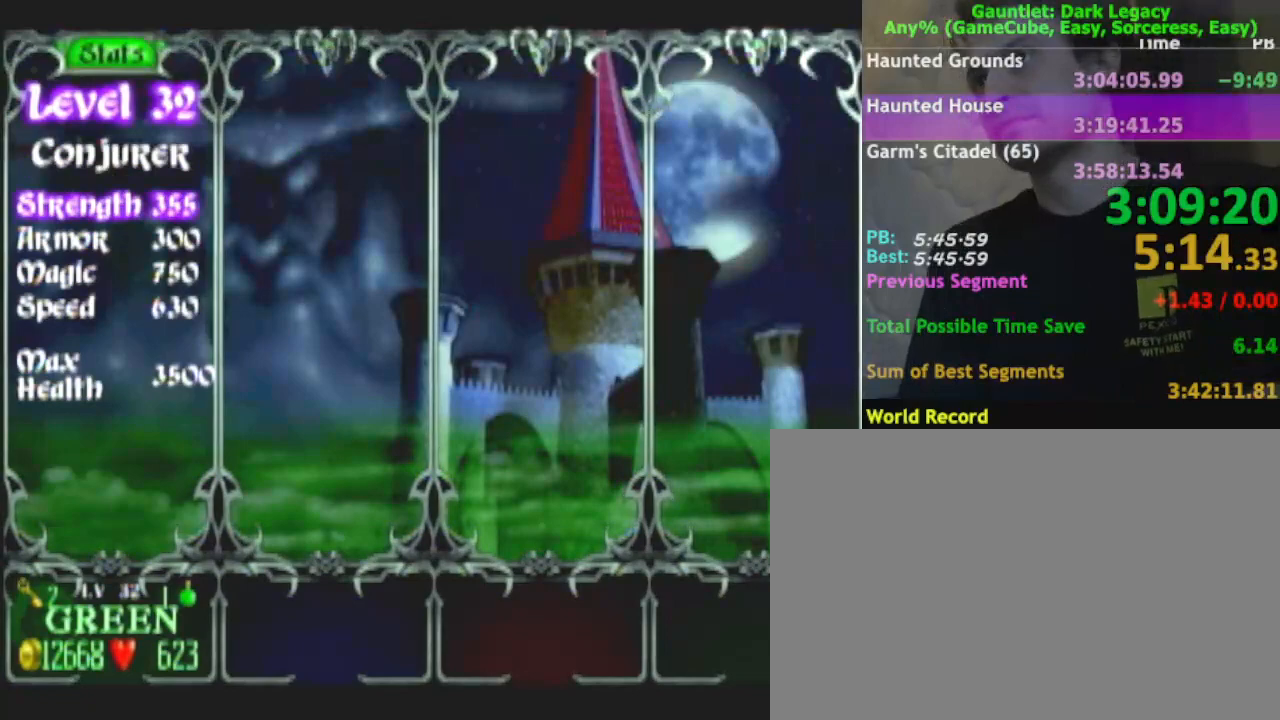
{"buttons": ["A"], "left_stick": "center", "right_stick": "center", "events": [[67, "A", "up"], [150, "A", "down"], [233, "A", "up"], [317, "A", "down"], [383, "A", "up"], [450, "A", "down"]]}
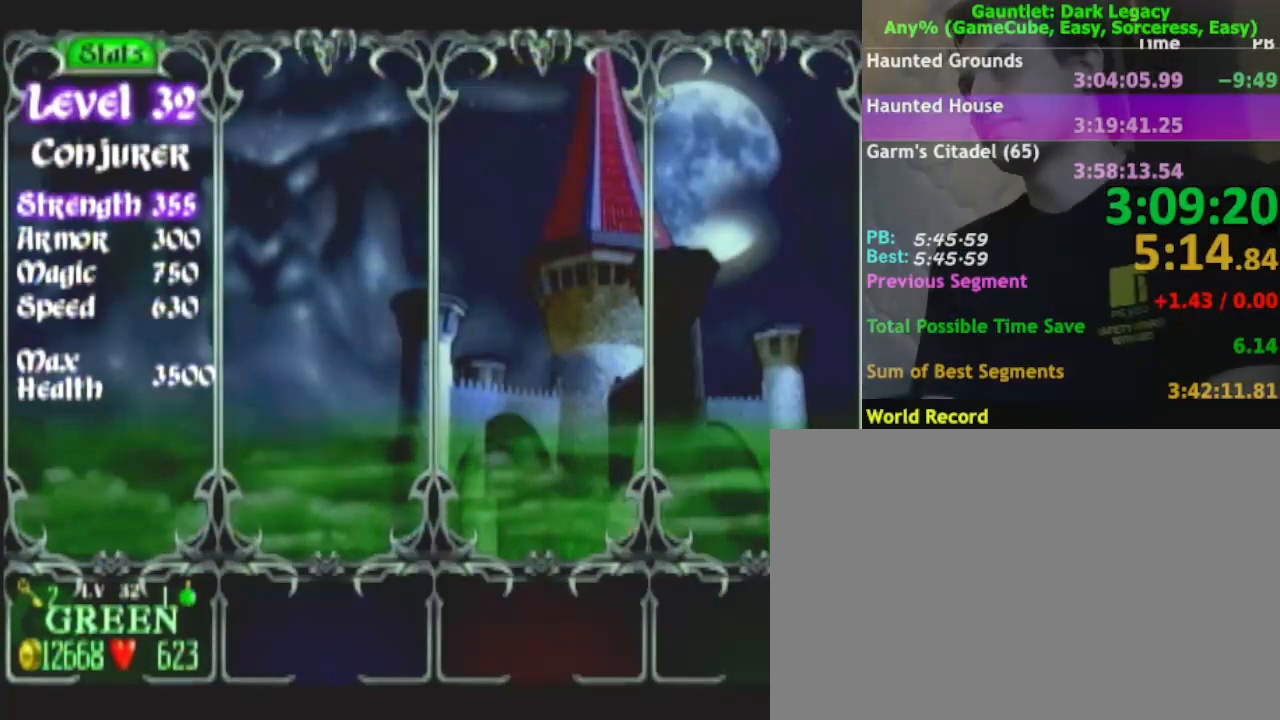
{"buttons": [], "left_stick": "center", "right_stick": "center", "events": [[33, "A", "up"], [117, "A", "down"], [200, "A", "up"], [250, "A", "down"], [333, "A", "up"]]}
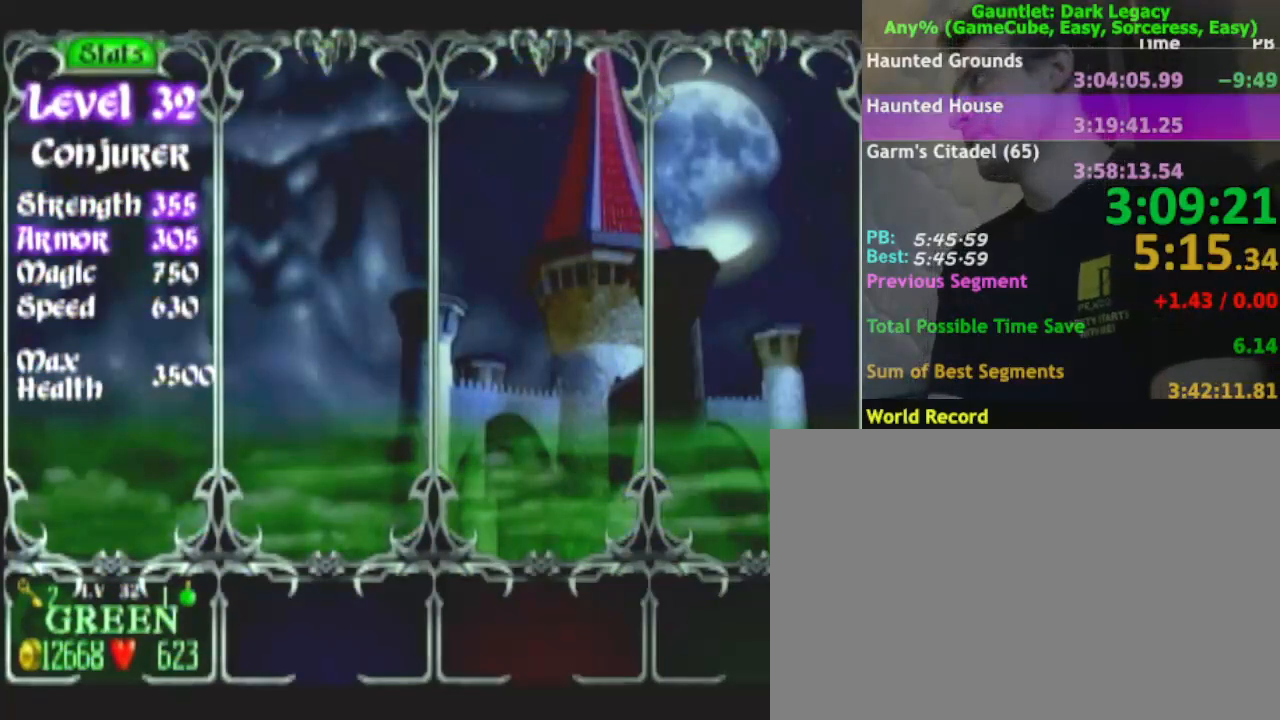
{"buttons": [], "left_stick": "center", "right_stick": "center", "events": [[50, "A", "down"], [133, "A", "up"], [367, "A", "down"], [467, "A", "up"]]}
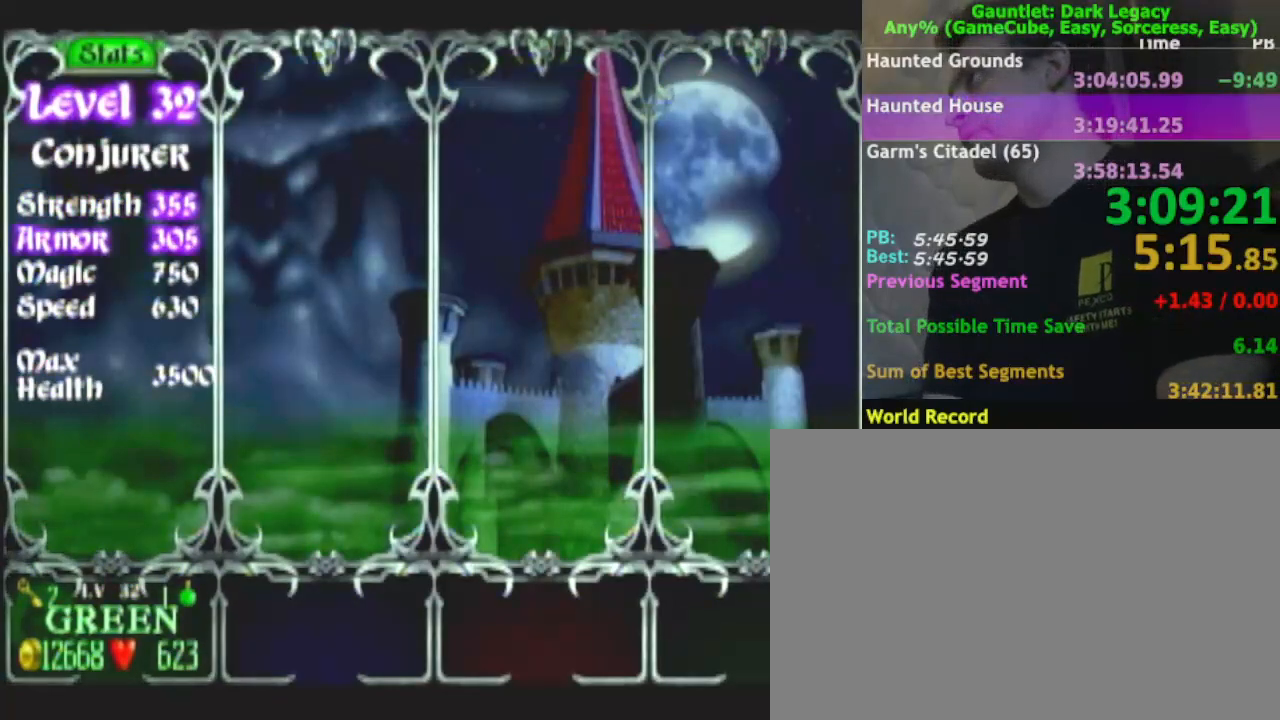
{"buttons": [], "left_stick": "center", "right_stick": "center", "events": [[17, "A", "down"], [83, "A", "up"], [150, "A", "down"], [250, "A", "up"], [317, "A", "down"], [467, "A", "up"]]}
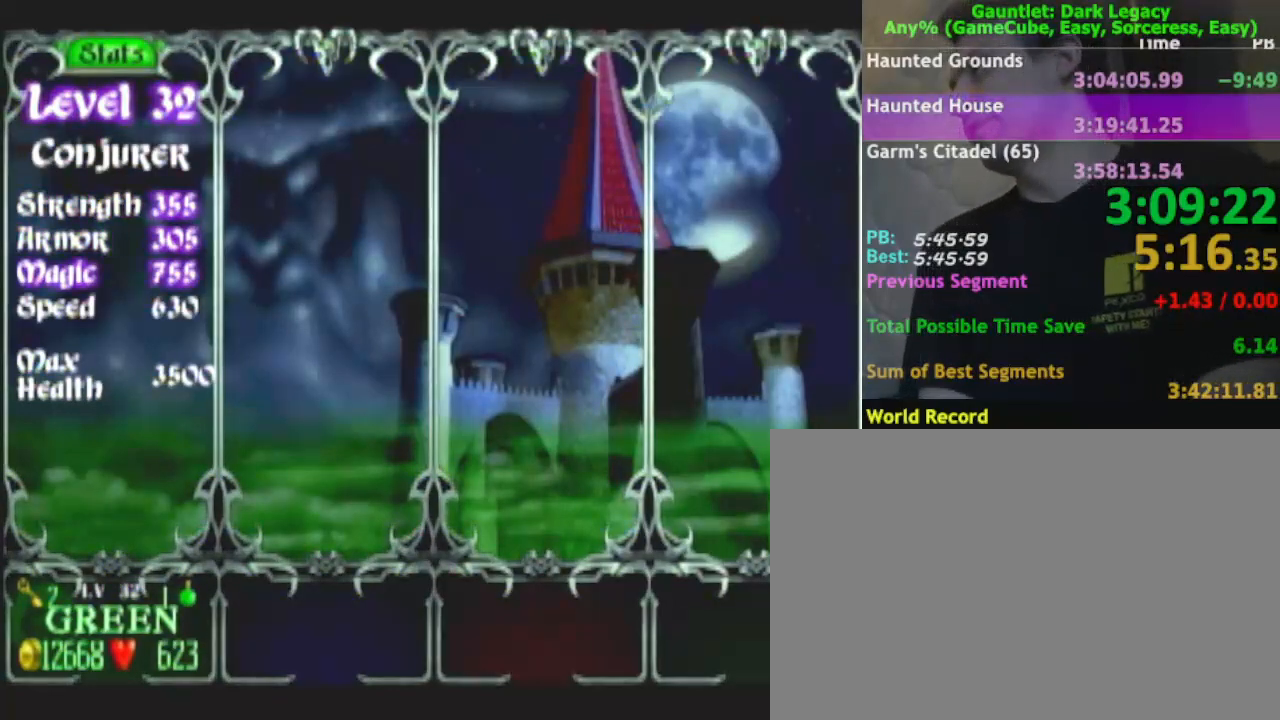
{"buttons": [], "left_stick": "center", "right_stick": "center", "events": [[50, "A", "down"], [100, "A", "up"], [283, "A", "down"], [333, "A", "up"]]}
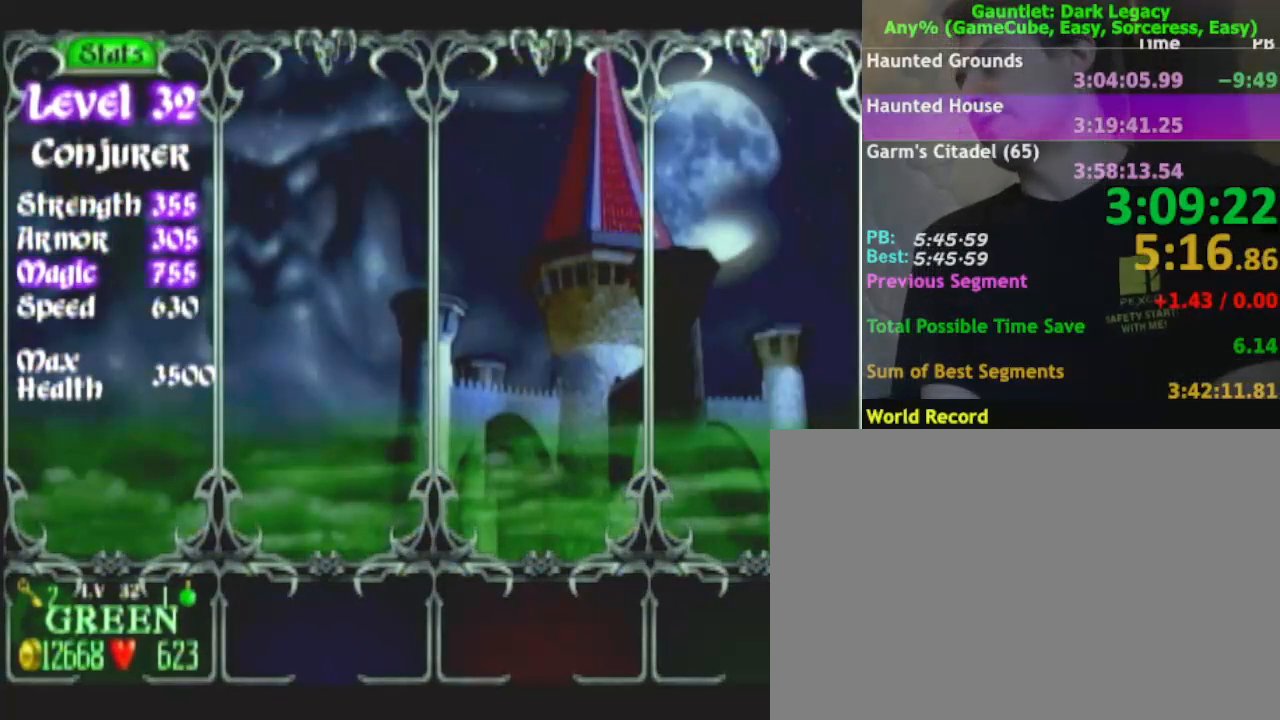
{"buttons": [], "left_stick": "center", "right_stick": "center", "events": [[167, "A", "down"], [233, "A", "up"], [300, "A", "down"], [350, "A", "up"]]}
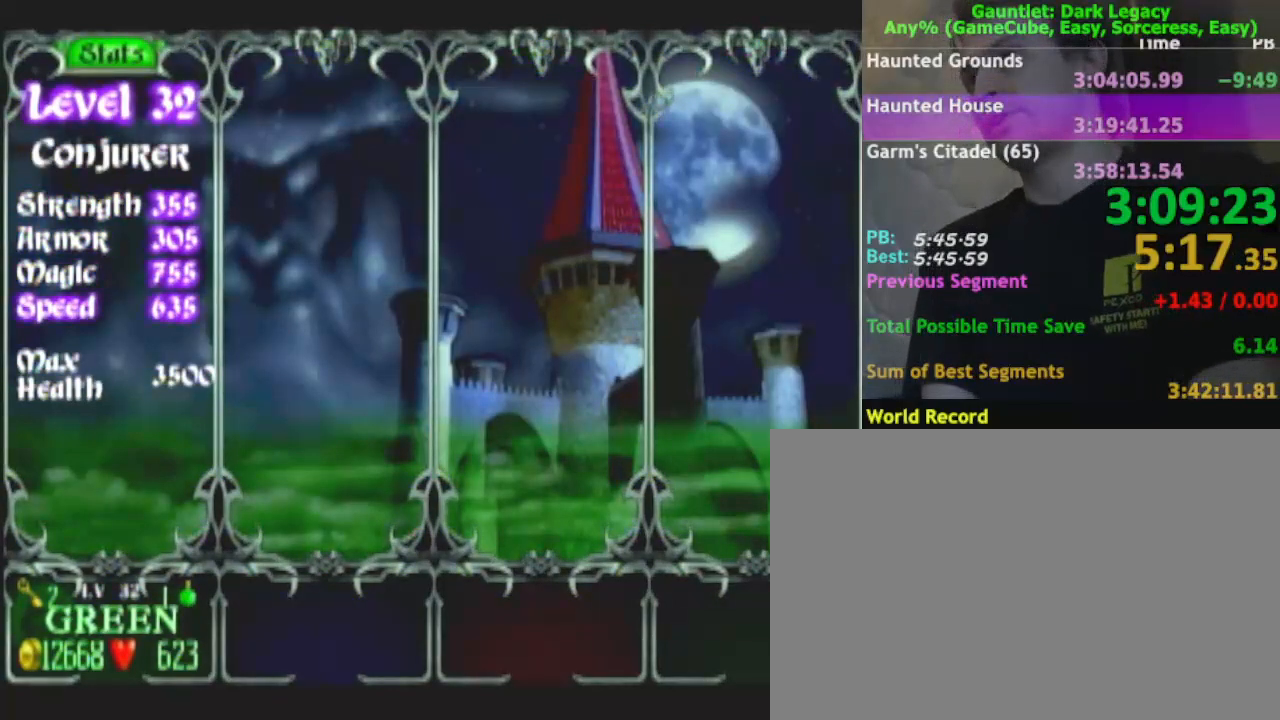
{"buttons": [], "left_stick": "center", "right_stick": "center", "events": [[183, "A", "down"], [350, "A", "up"]]}
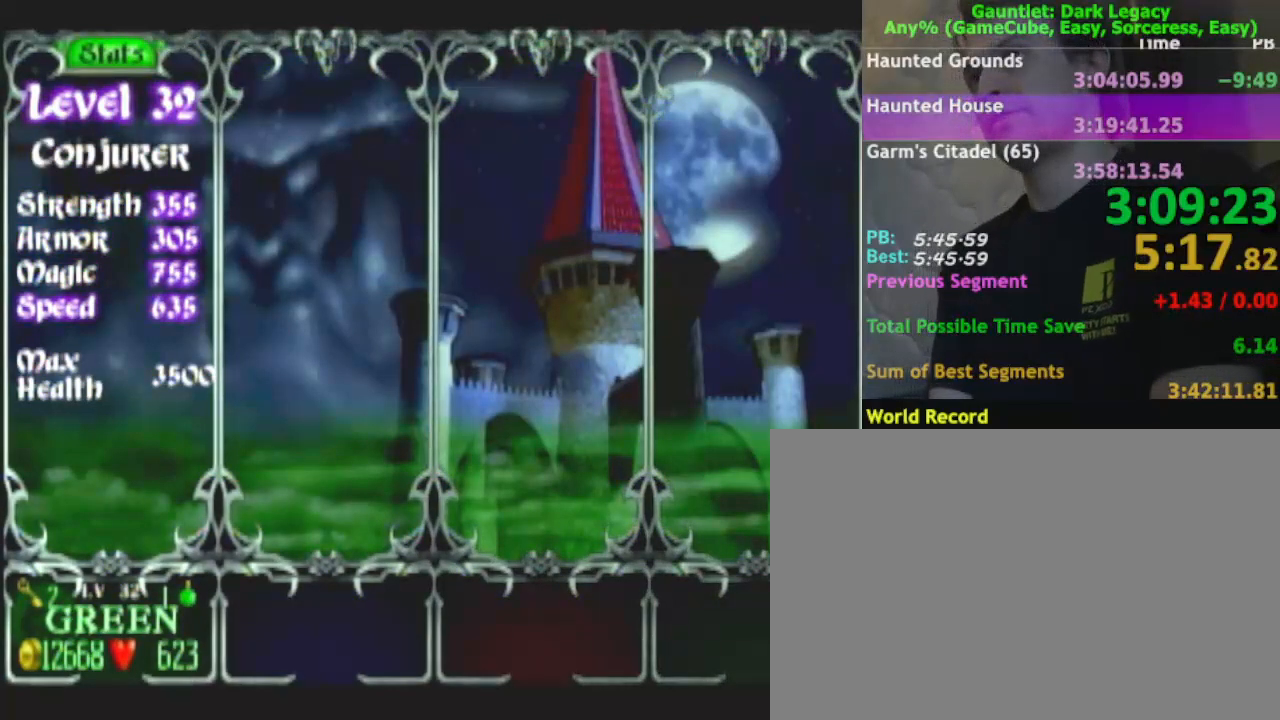
{"buttons": [], "left_stick": "center", "right_stick": "center", "events": [[33, "A", "down"], [100, "A", "up"], [183, "A", "down"], [233, "A", "up"], [317, "A", "down"], [367, "A", "up"]]}
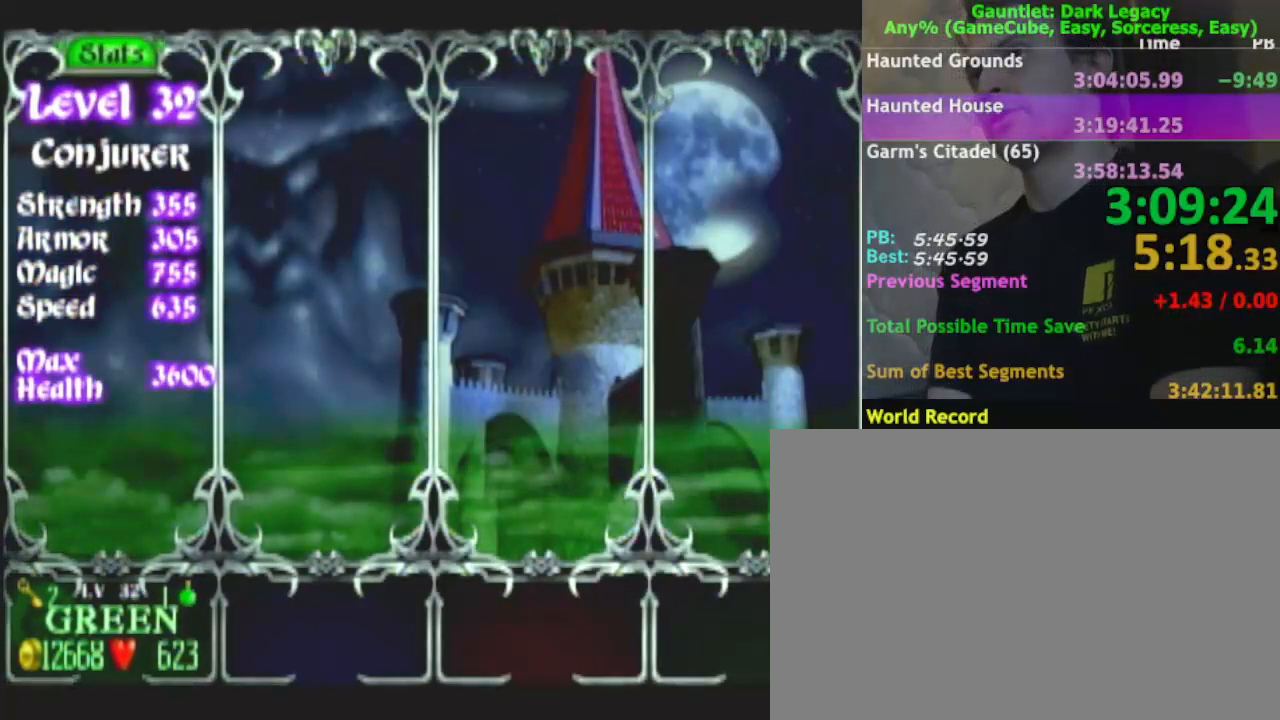
{"buttons": [], "left_stick": "center", "right_stick": "center", "events": [[217, "A", "down"], [267, "A", "up"], [333, "A", "down"], [500, "A", "up"]]}
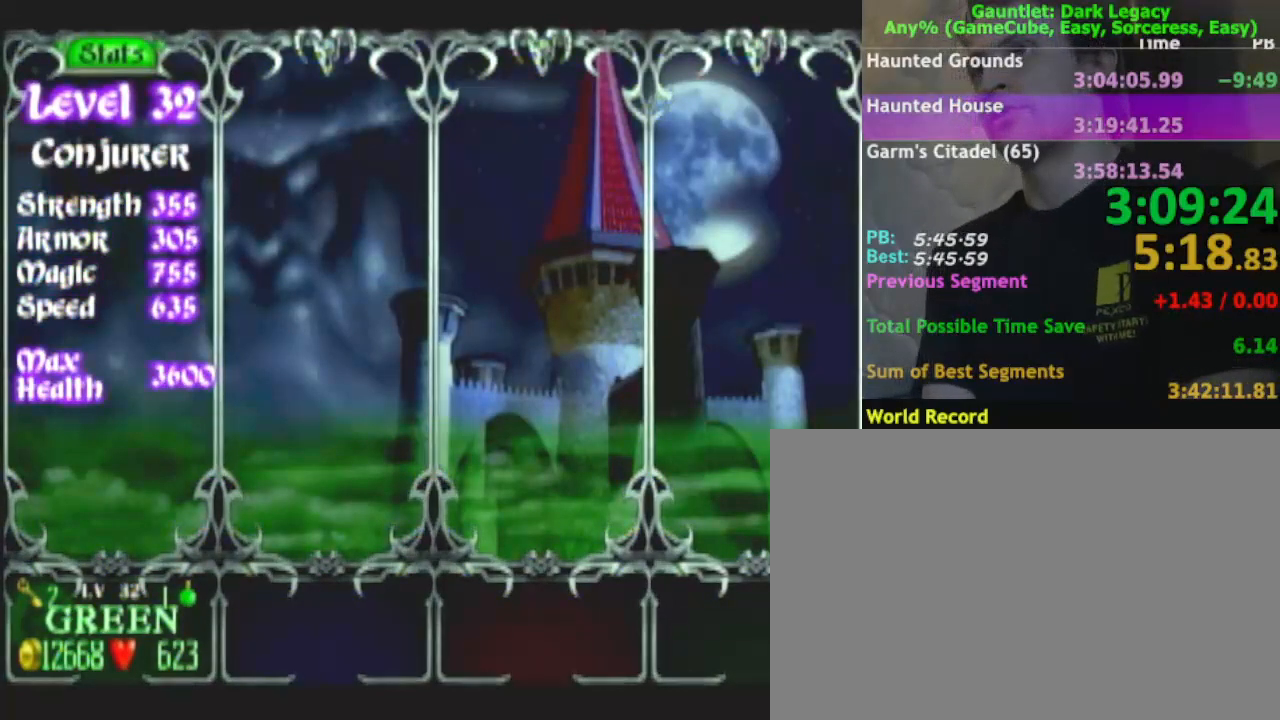
{"buttons": [], "left_stick": "center", "right_stick": "center", "events": [[67, "A", "down"], [133, "A", "up"]]}
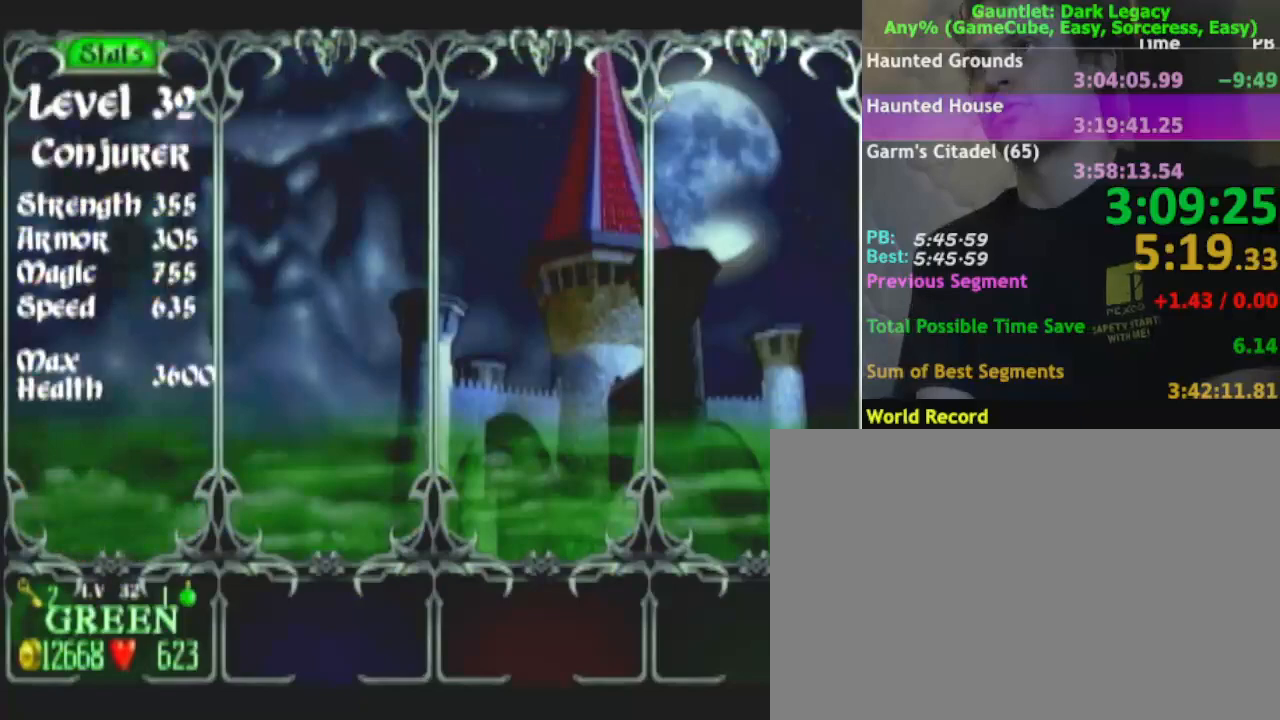
{"buttons": [], "left_stick": "center", "right_stick": "center", "events": []}
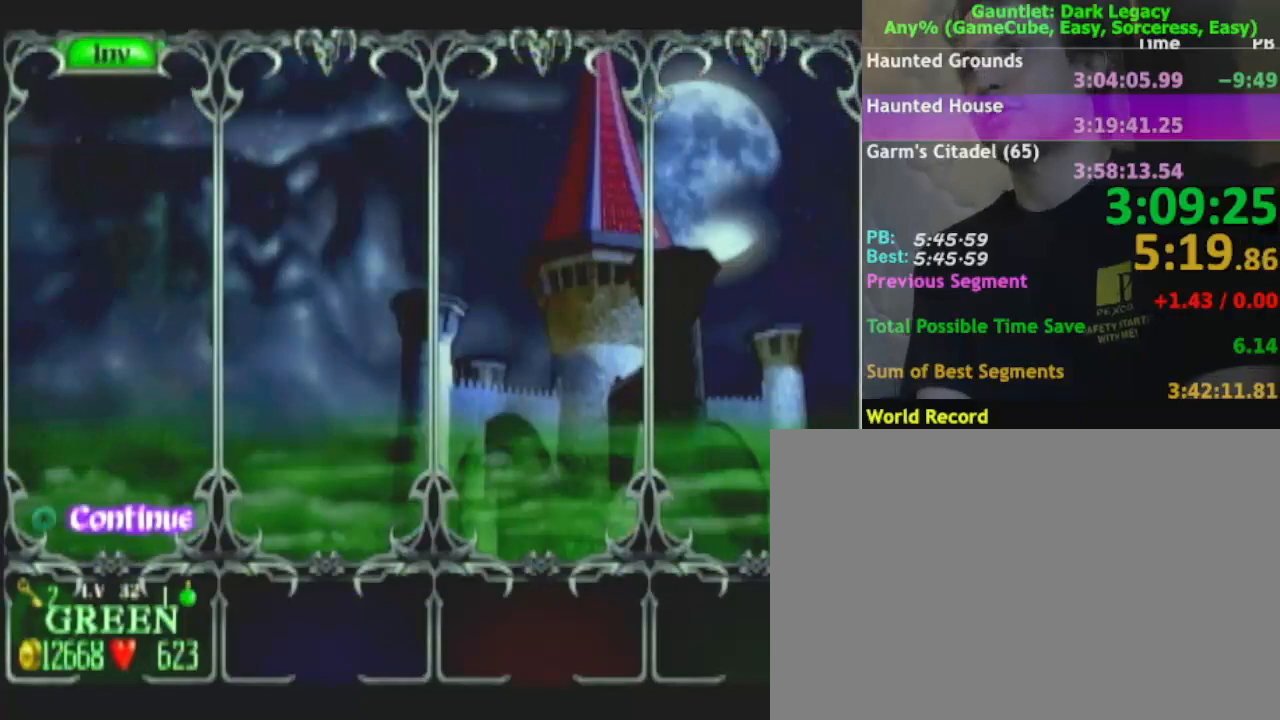
{"buttons": [], "left_stick": "center", "right_stick": "center", "events": [[133, "A", "down"], [183, "A", "up"], [267, "A", "down"], [333, "A", "up"]]}
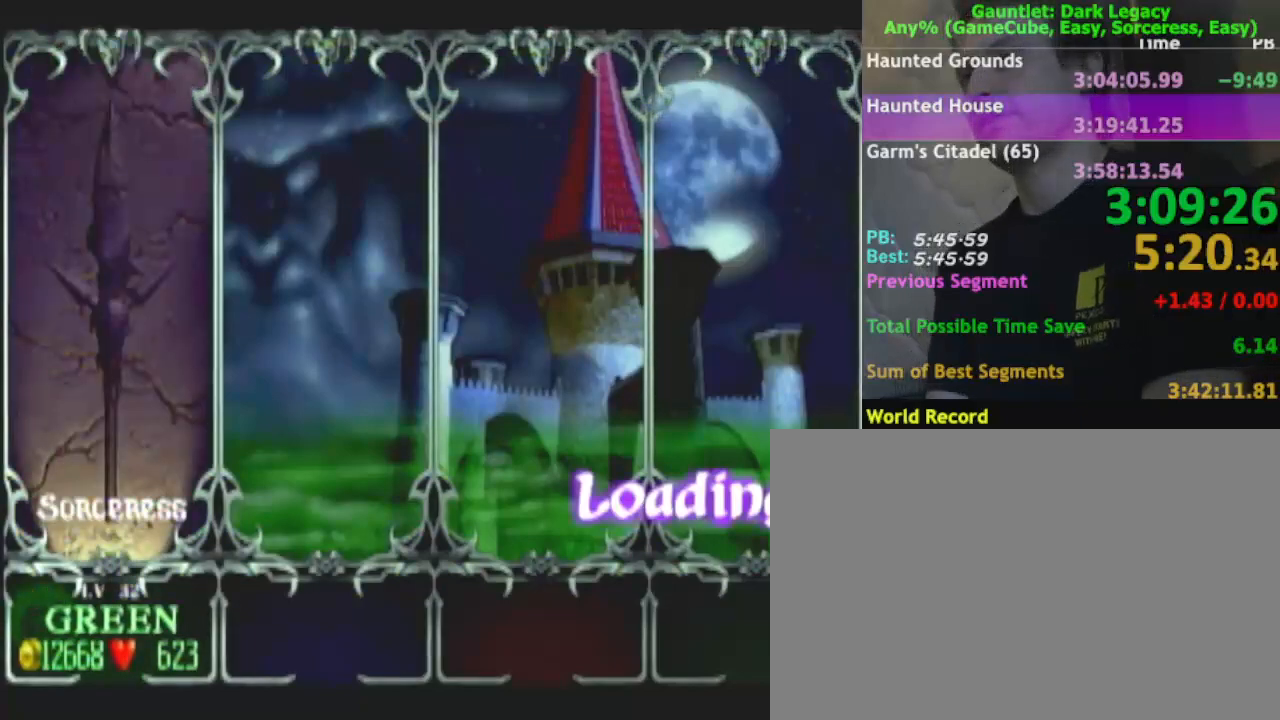
{"buttons": [], "left_stick": "center", "right_stick": "center", "events": [[33, "A", "down"], [83, "A", "up"], [167, "A", "down"], [217, "A", "up"], [283, "A", "down"], [333, "A", "up"]]}
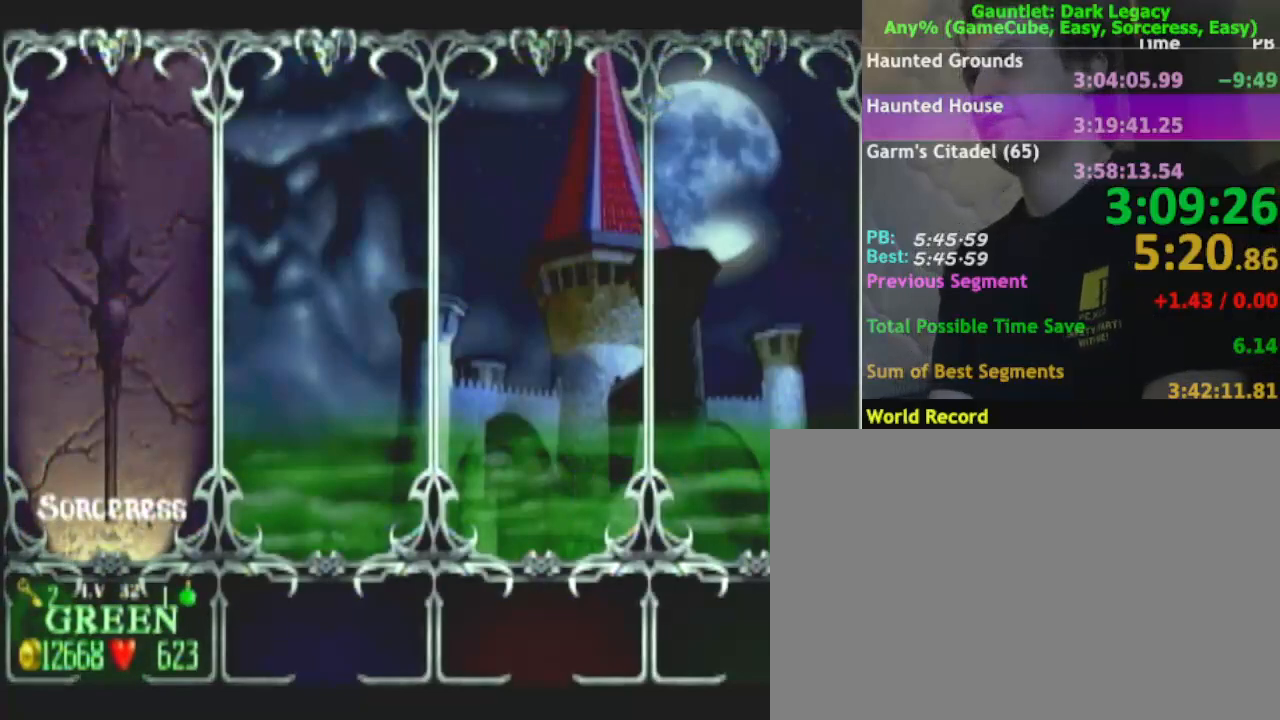
{"buttons": [], "left_stick": "center", "right_stick": "center", "events": [[50, "A", "down"], [150, "A", "up"], [217, "A", "down"], [300, "A", "up"]]}
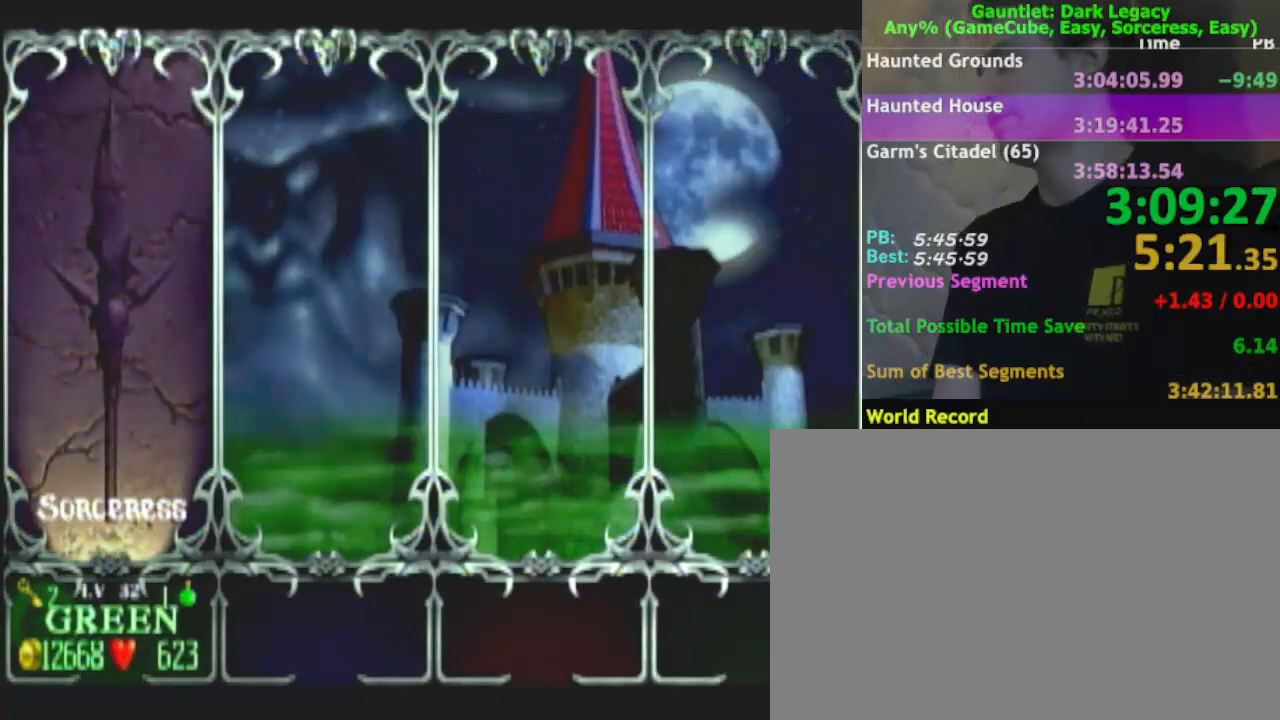
{"buttons": [], "left_stick": "center", "right_stick": "center", "events": [[17, "A", "down"], [100, "A", "up"], [183, "A", "down"], [250, "A", "up"], [317, "A", "down"], [417, "A", "up"]]}
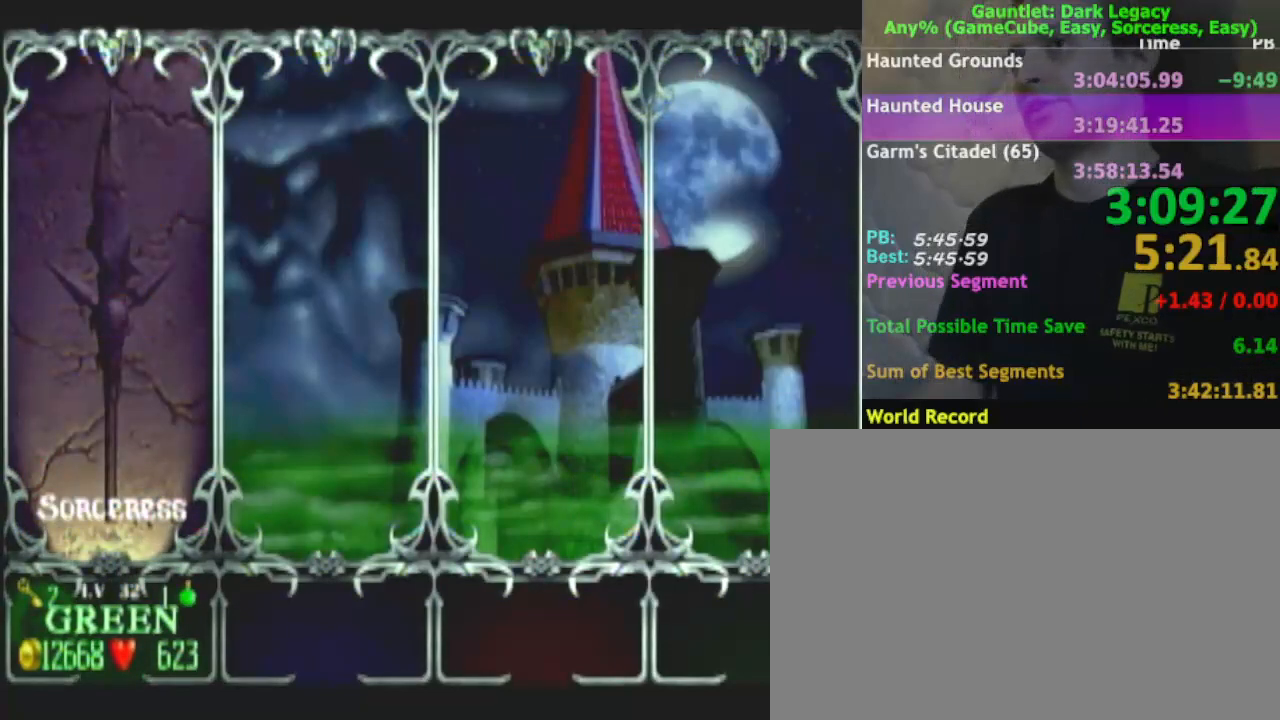
{"buttons": [], "left_stick": "center", "right_stick": "center", "events": [[233, "A", "down"], [317, "A", "up"], [383, "A", "down"], [433, "A", "up"]]}
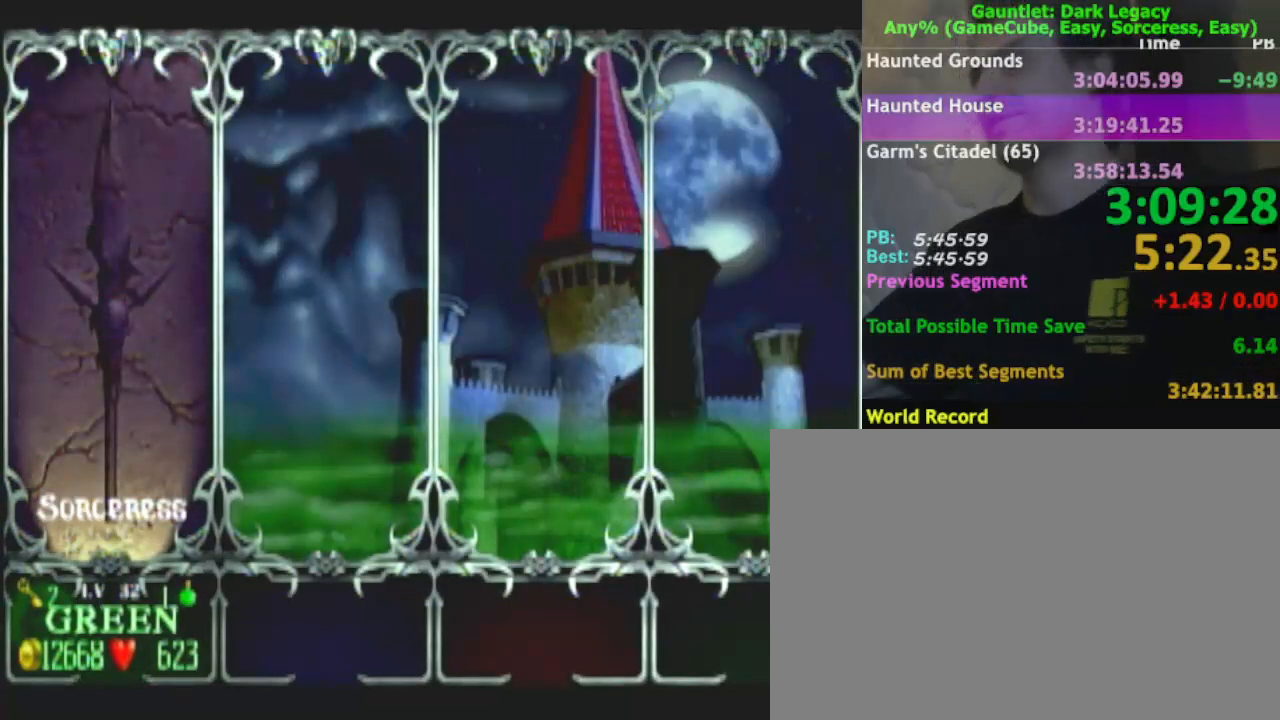
{"buttons": [], "left_stick": "center", "right_stick": "center", "events": [[33, "A", "down"], [117, "A", "up"], [183, "A", "down"], [300, "A", "up"], [383, "A", "down"], [467, "A", "up"]]}
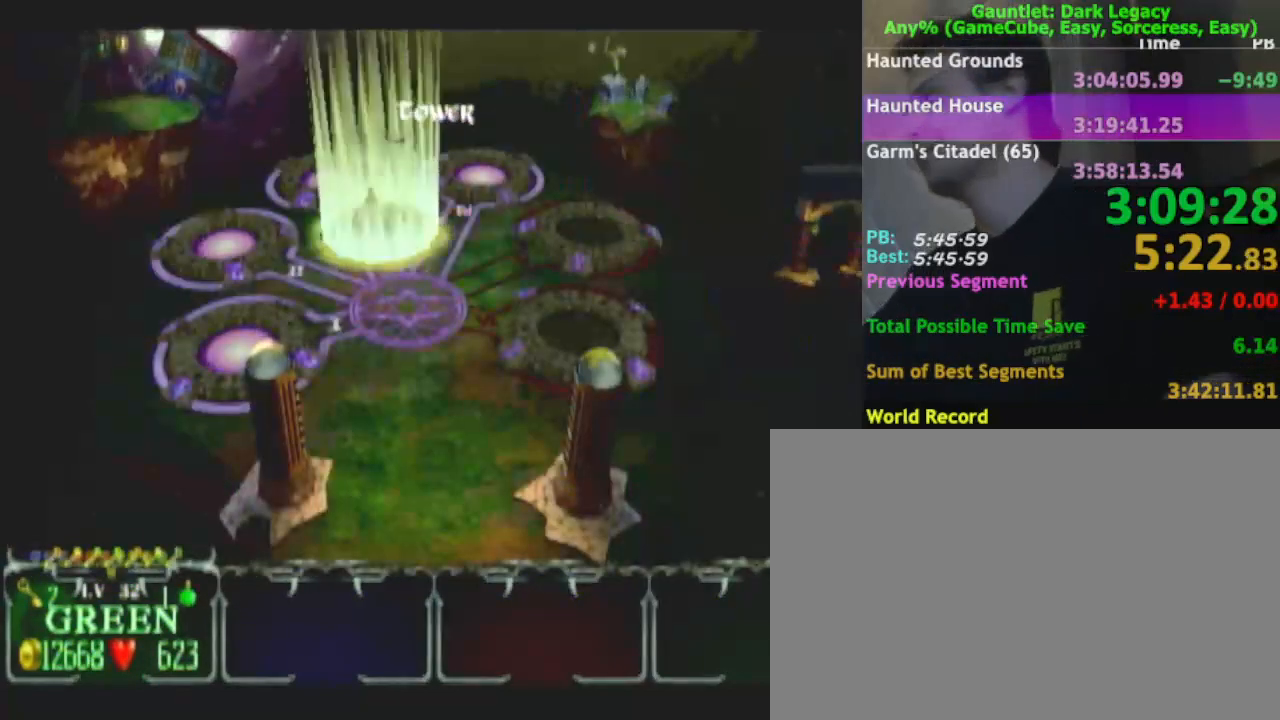
{"buttons": [], "left_stick": "center", "right_stick": "center", "events": [[33, "A", "down"], [150, "A", "up"], [217, "A", "down"], [317, "A", "up"]]}
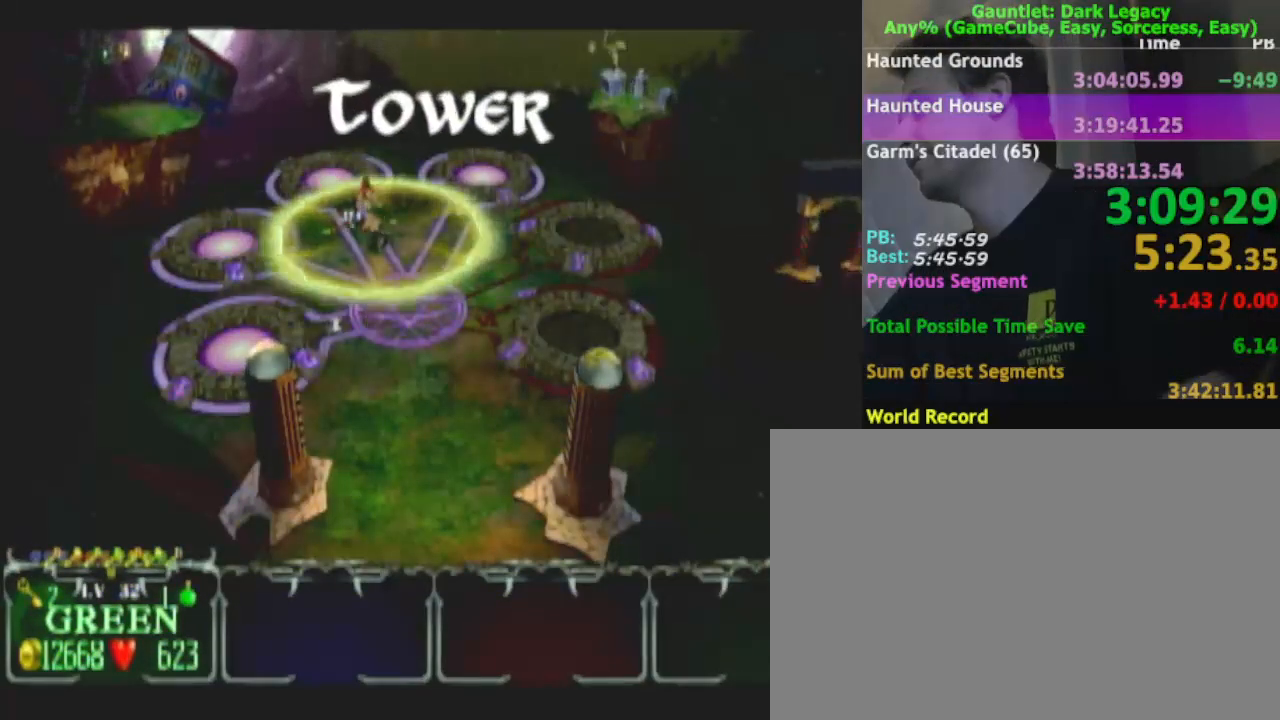
{"buttons": [], "left_stick": "right", "right_stick": "center", "events": [[400, "left_stick", "right"]]}
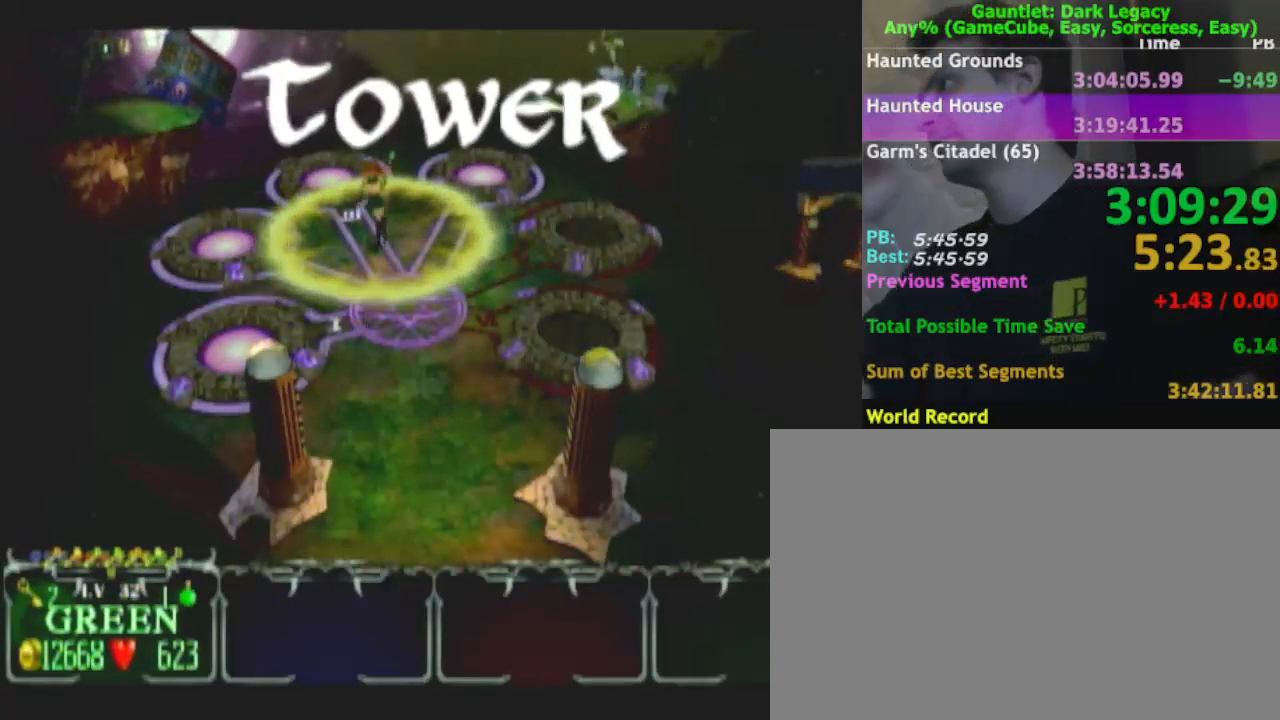
{"buttons": [], "left_stick": "right", "right_stick": "center", "events": []}
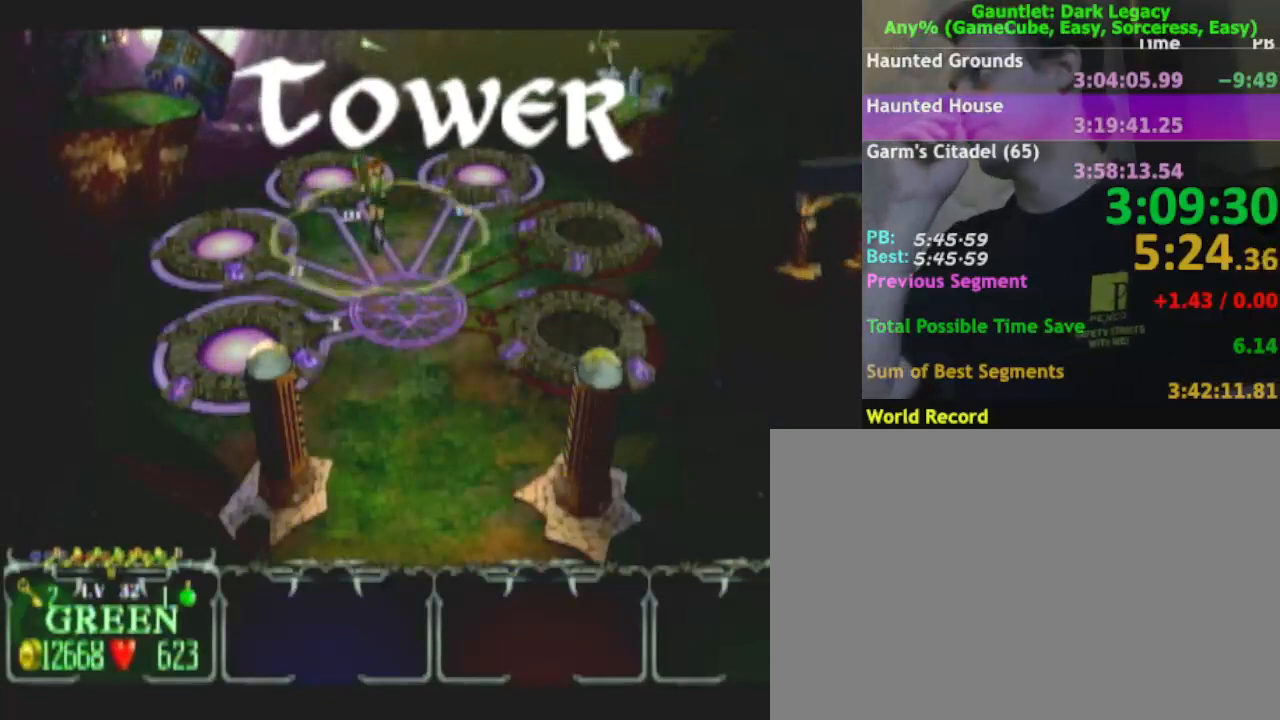
{"buttons": [], "left_stick": "right", "right_stick": "center", "events": []}
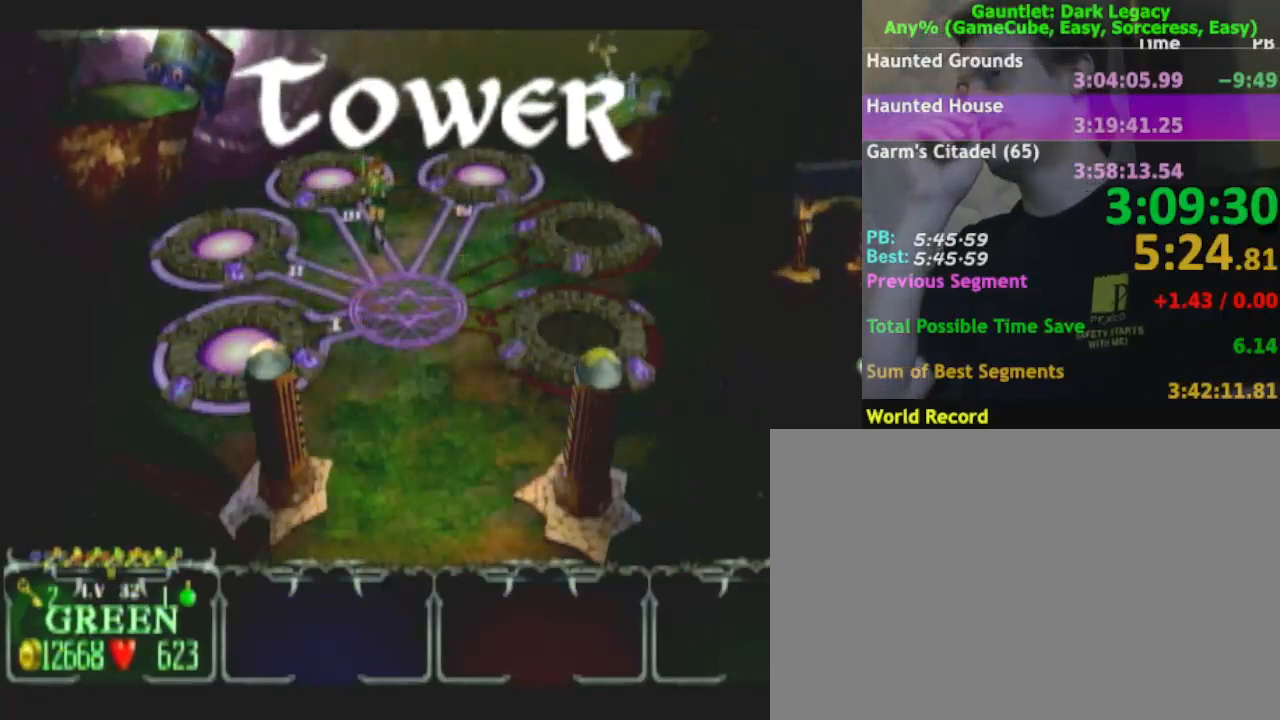
{"buttons": [], "left_stick": "up-right", "right_stick": "center", "events": [[217, "left_stick", "up-right"]]}
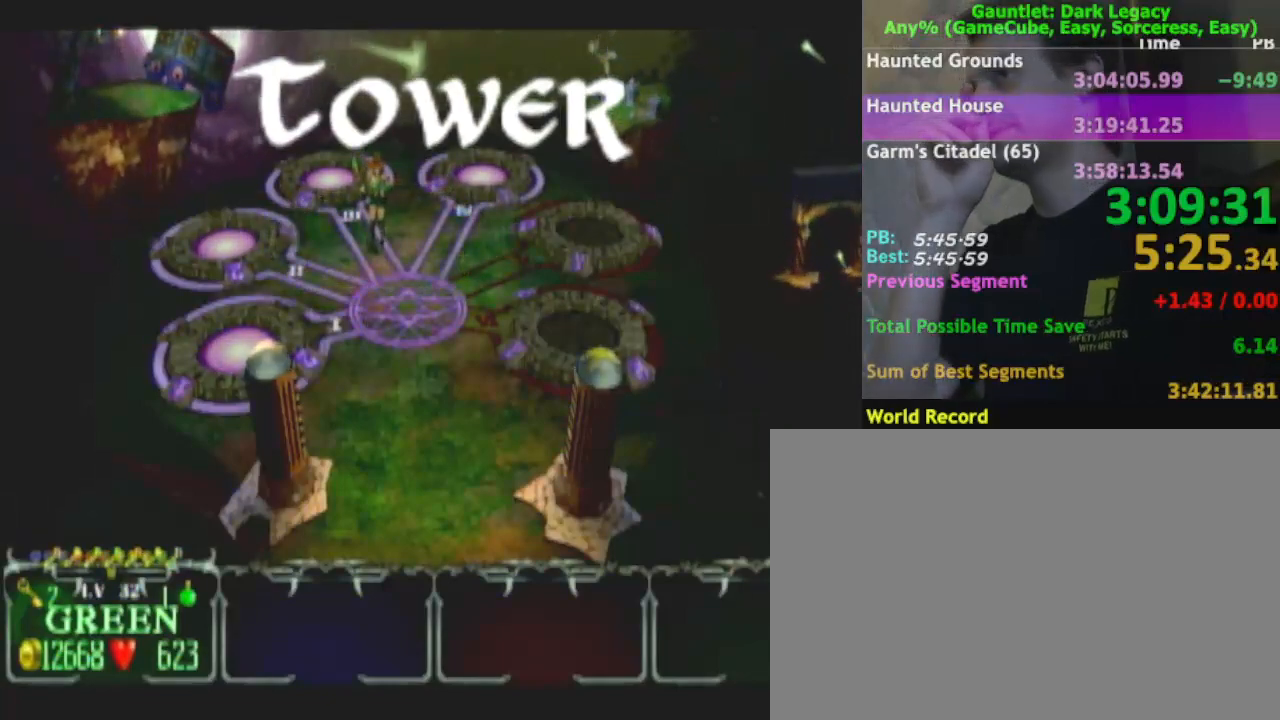
{"buttons": [], "left_stick": "up-right", "right_stick": "center", "events": []}
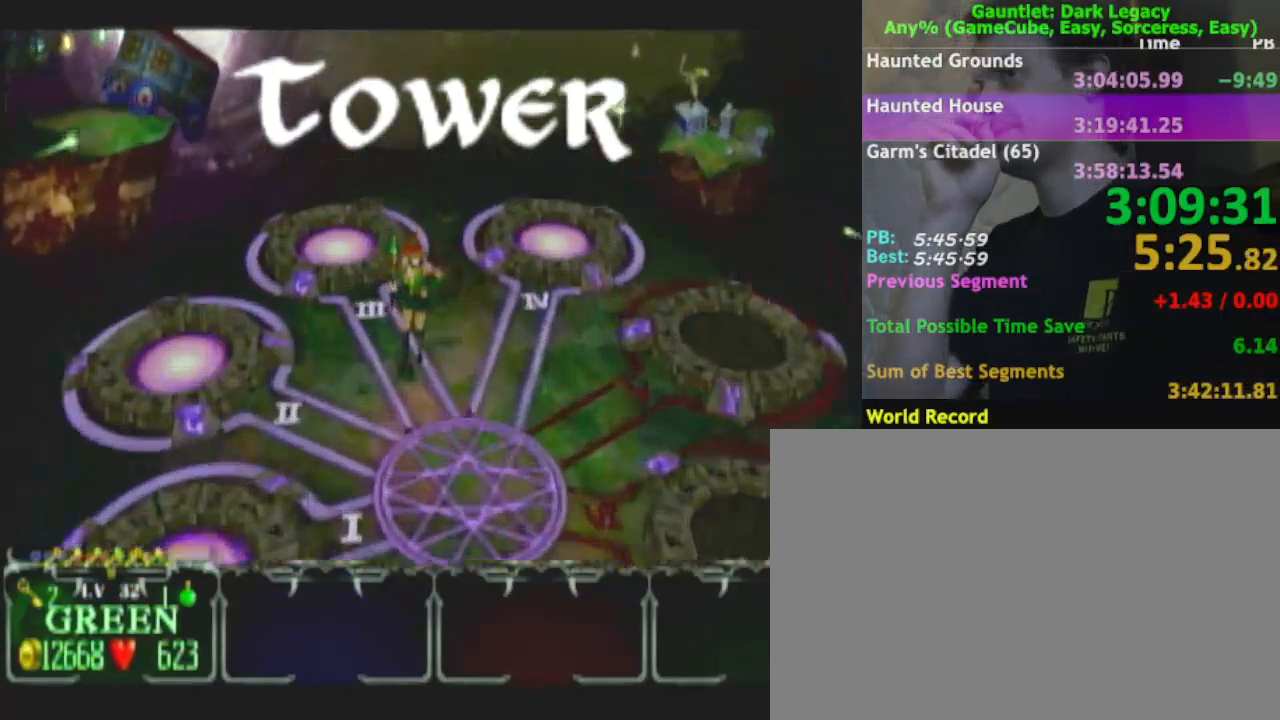
{"buttons": [], "left_stick": "up-right", "right_stick": "center", "events": []}
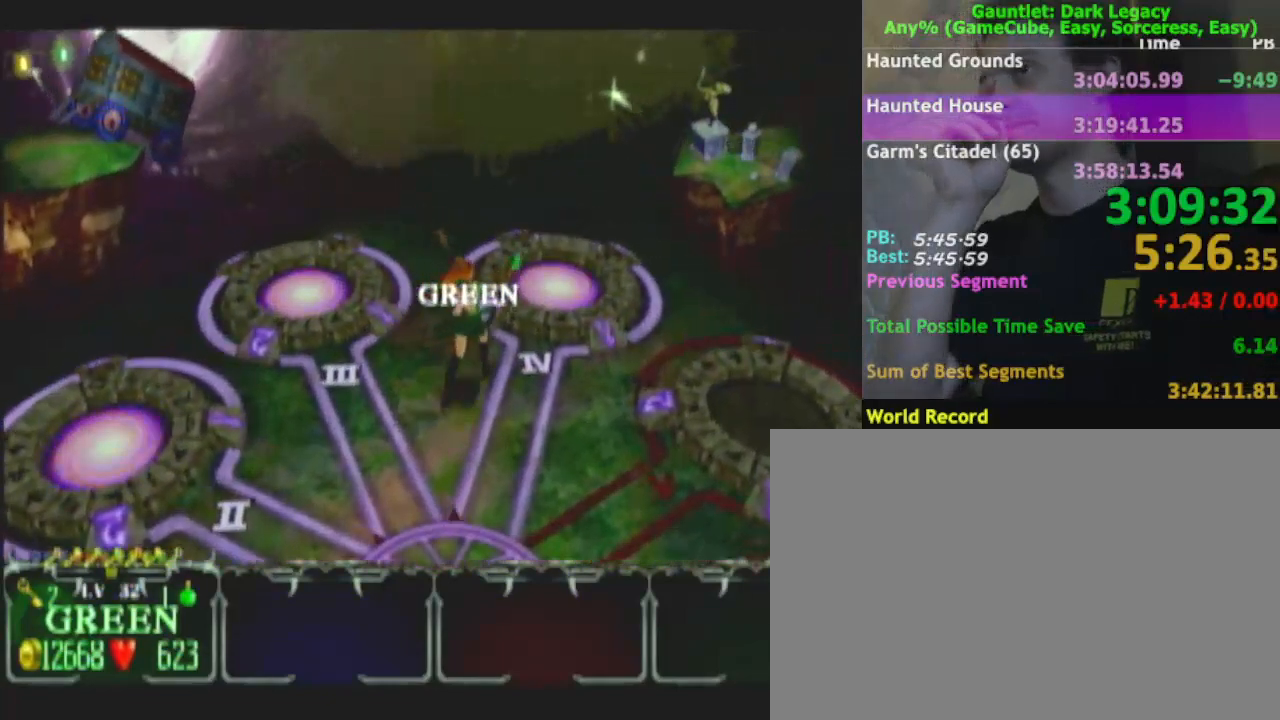
{"buttons": [], "left_stick": "up-right", "right_stick": "center", "events": []}
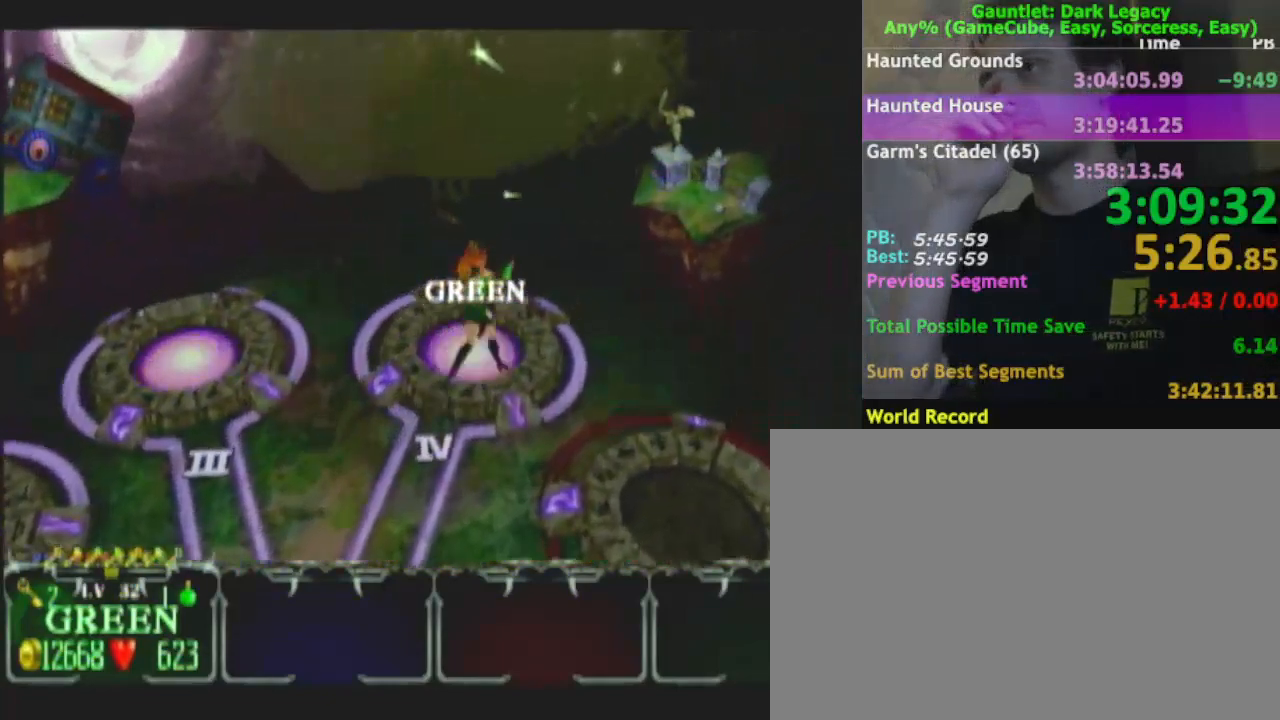
{"buttons": [], "left_stick": "center", "right_stick": "center", "events": [[17, "left_stick", "center"]]}